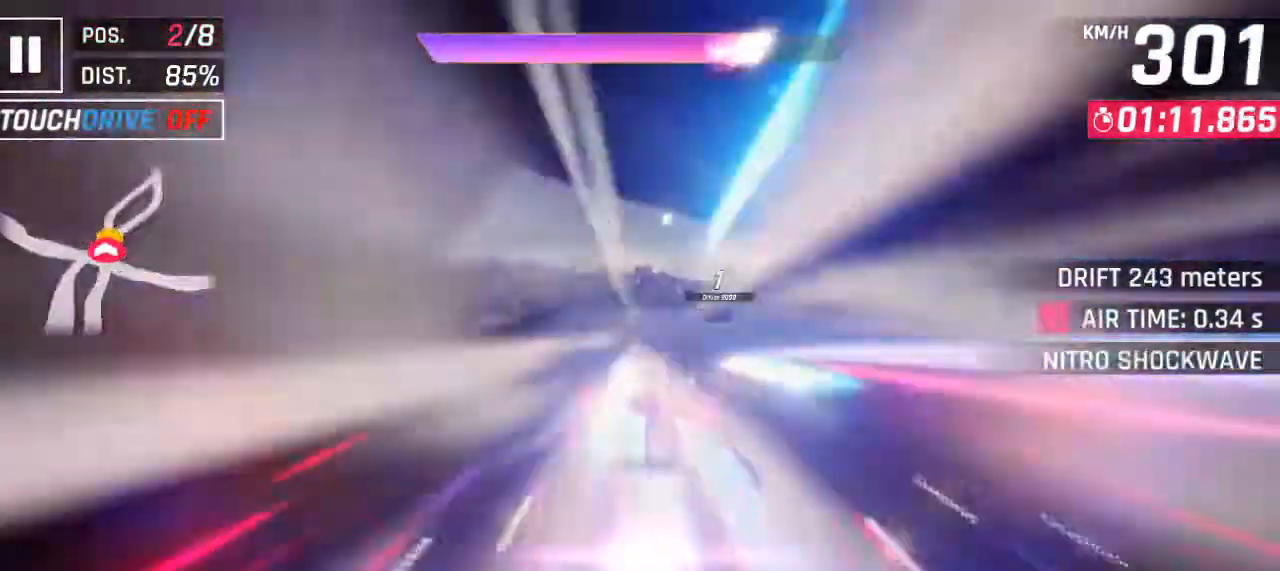
Gameplay with keyboard; each line is a JSON object with the keys held at the frame after it. "events" lists presses ("down") and releases ("up") of "a", "d", "q", "s", "space" and "w" between this image and that frame as [ms after this image, input, new state], when the widget could be followed in between. No other keys are recorded. Mouse input is not recorded.
{"keys": ["d", "s"], "events": [[100, "d", "up"], [333, "d", "down"], [400, "s", "down"], [433, "w", "up"]]}
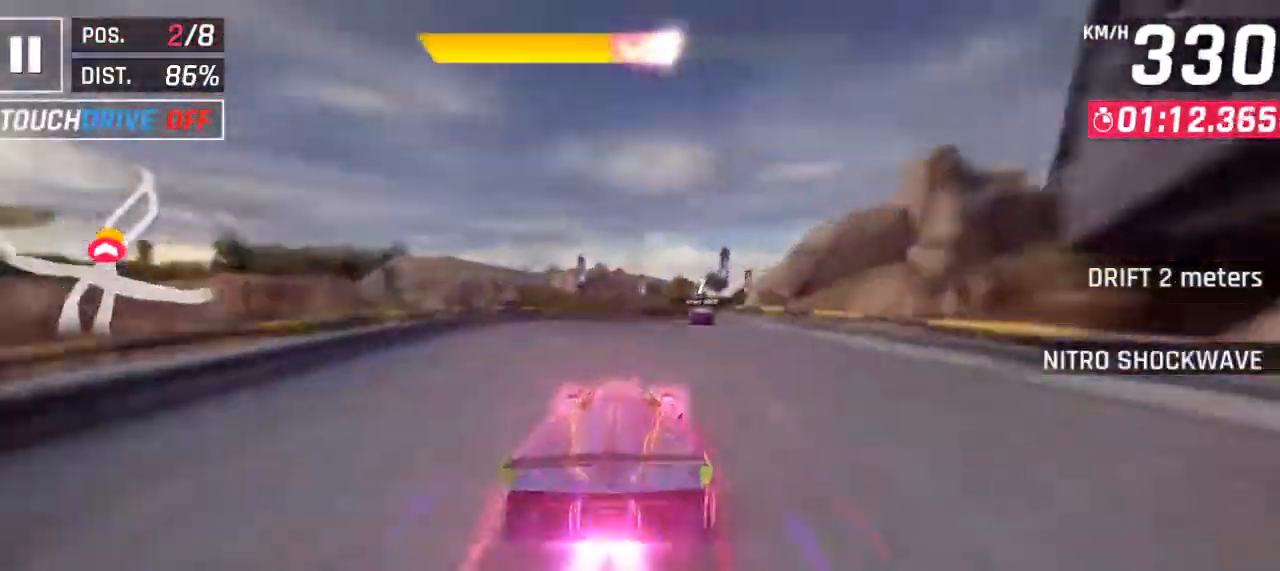
{"keys": ["d", "w"], "events": [[67, "s", "up"], [100, "d", "up"], [167, "w", "down"], [267, "d", "down"]]}
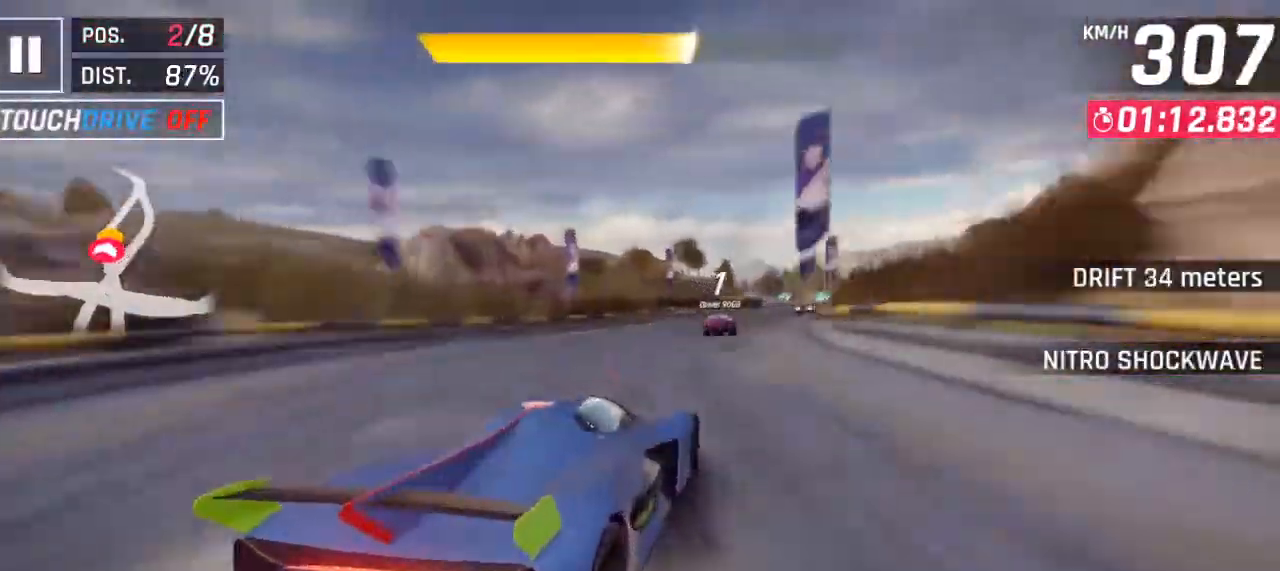
{"keys": ["w"], "events": [[133, "d", "up"], [267, "d", "down"], [467, "d", "up"]]}
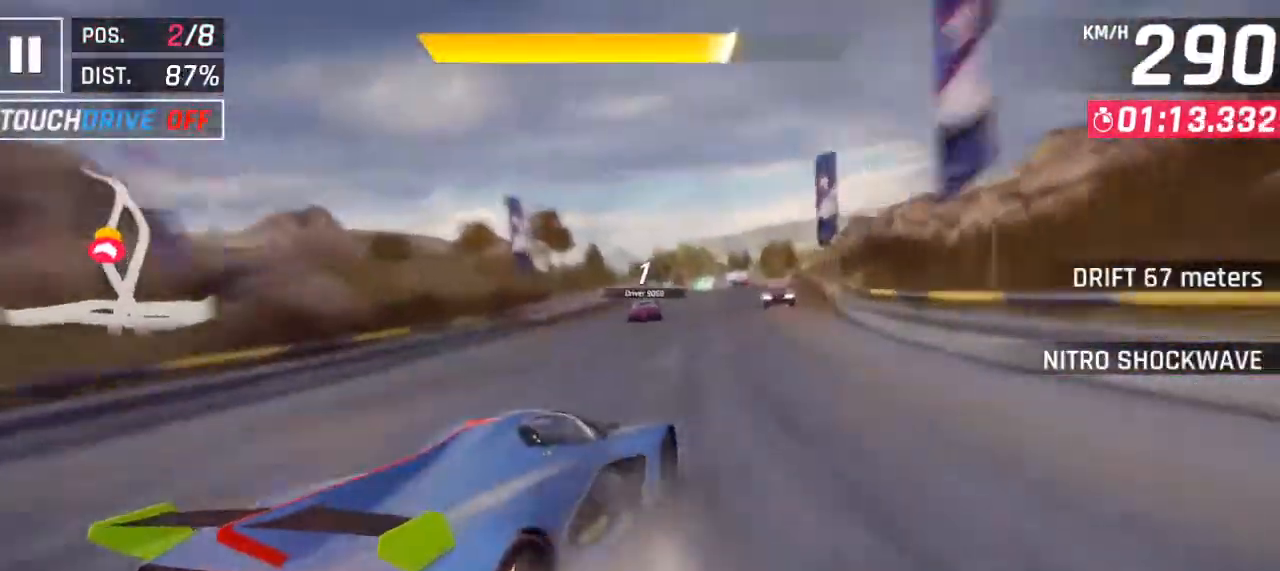
{"keys": ["d", "w"], "events": [[100, "d", "down"], [233, "d", "up"], [333, "a", "down"], [467, "a", "up"], [500, "d", "down"]]}
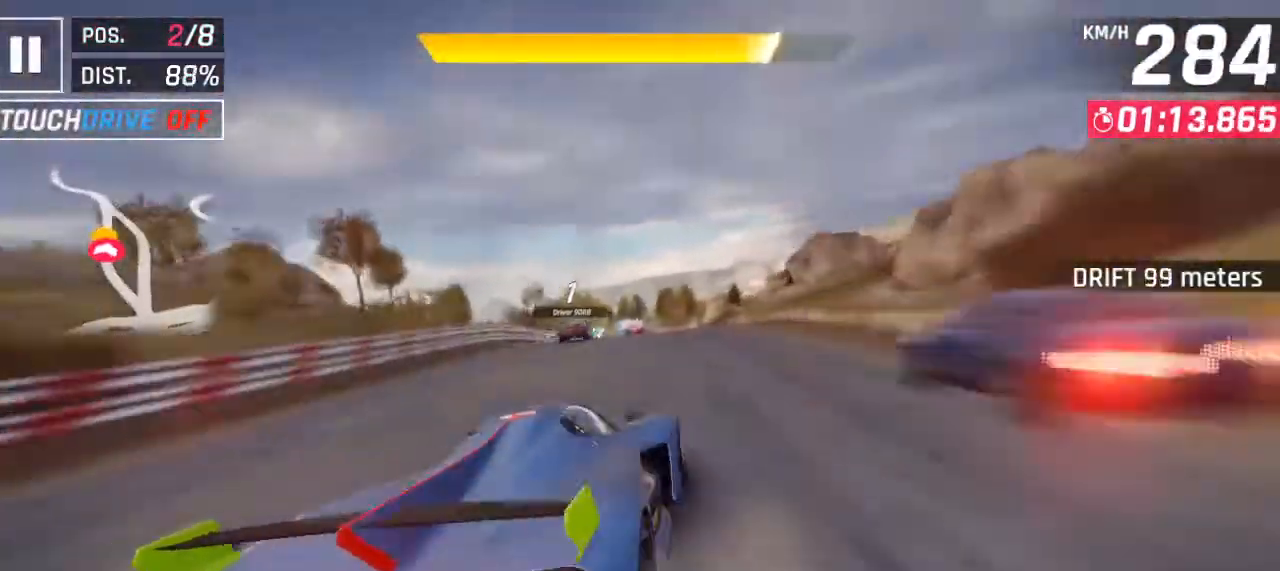
{"keys": ["w"], "events": [[100, "d", "up"], [167, "a", "down"], [200, "a", "up"], [300, "a", "down"], [433, "a", "up"]]}
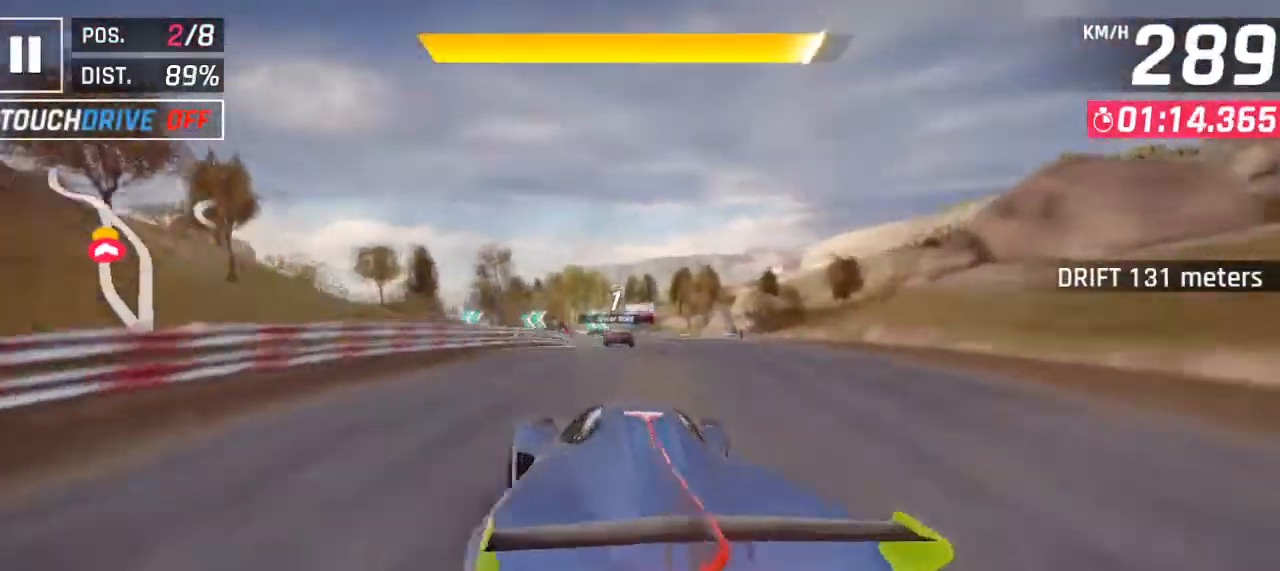
{"keys": ["w"], "events": [[33, "space", "down"], [133, "space", "up"], [200, "space", "down"], [300, "space", "up"]]}
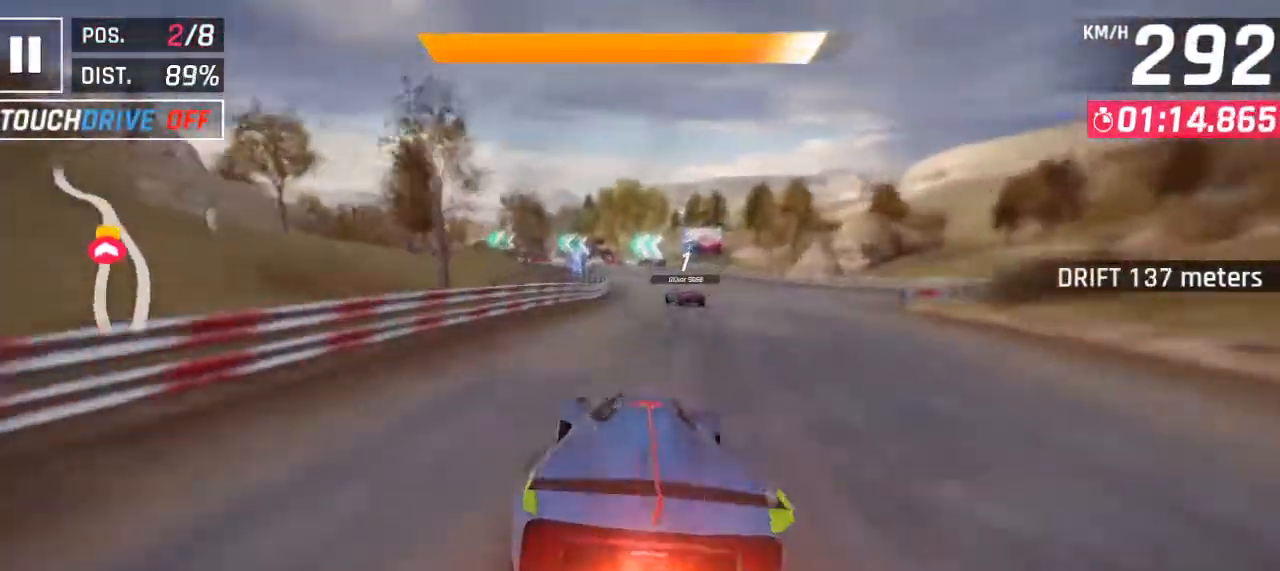
{"keys": ["w"], "events": []}
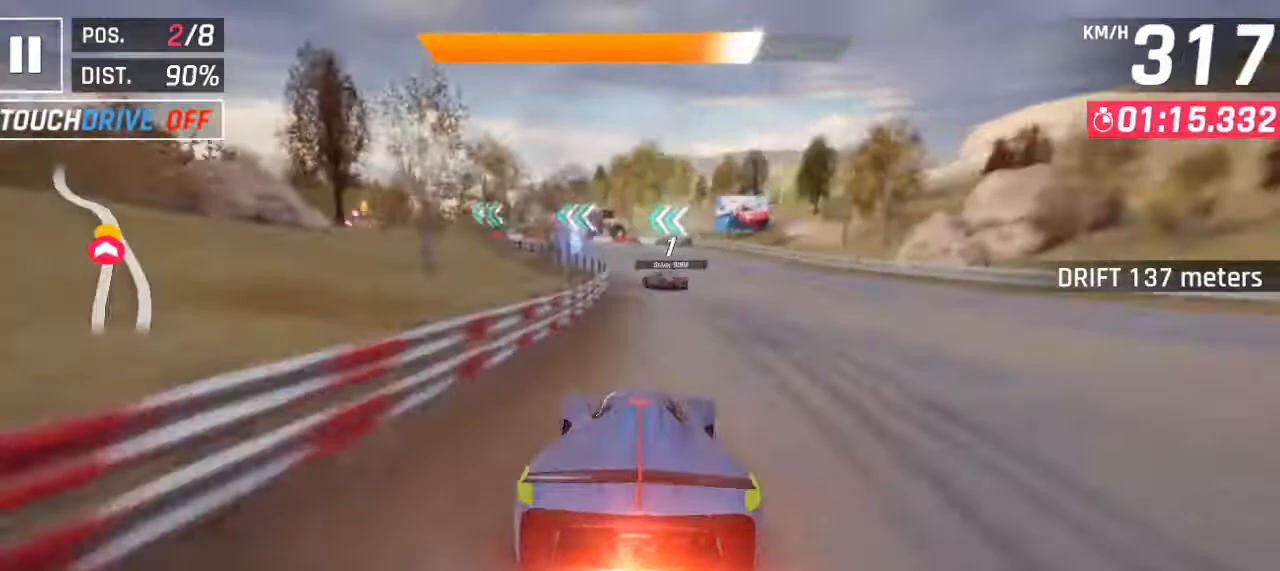
{"keys": ["w"], "events": [[67, "a", "down"], [133, "w", "up"], [200, "s", "down"], [300, "s", "up"], [333, "w", "down"], [467, "a", "up"]]}
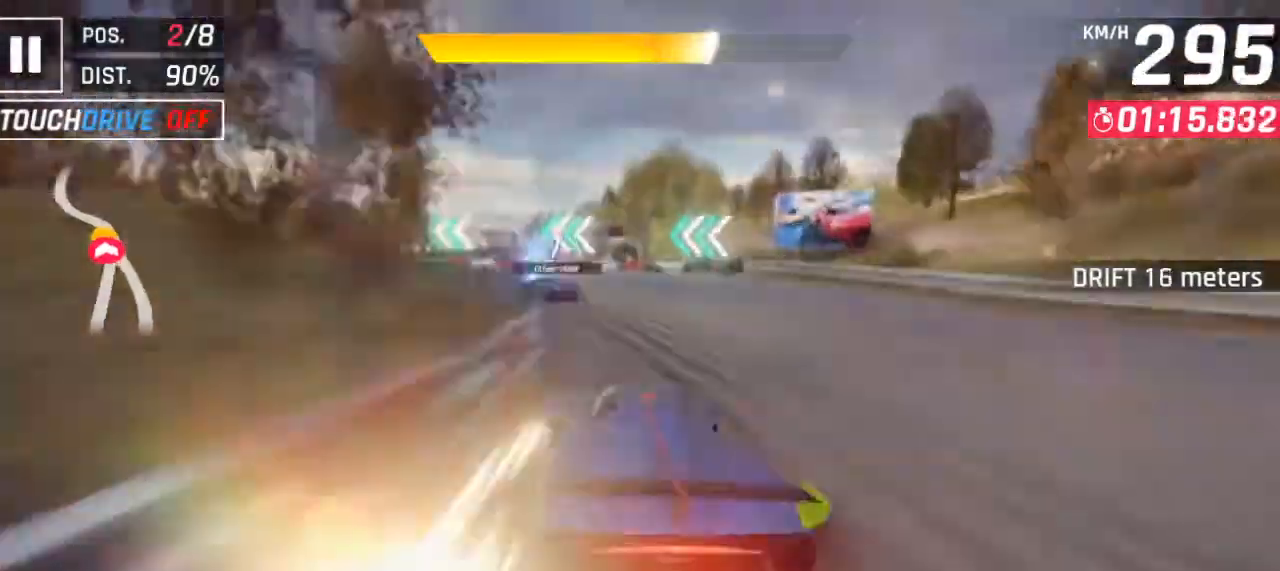
{"keys": ["a", "w"], "events": [[67, "a", "down"]]}
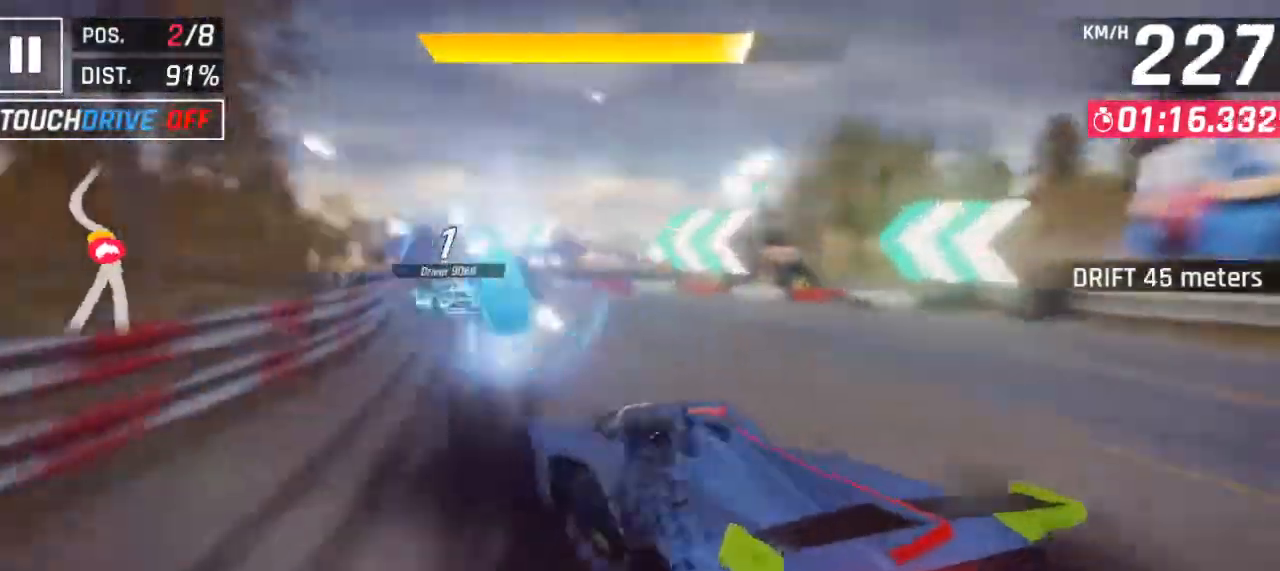
{"keys": ["space", "w"], "events": [[167, "a", "up"], [467, "space", "down"]]}
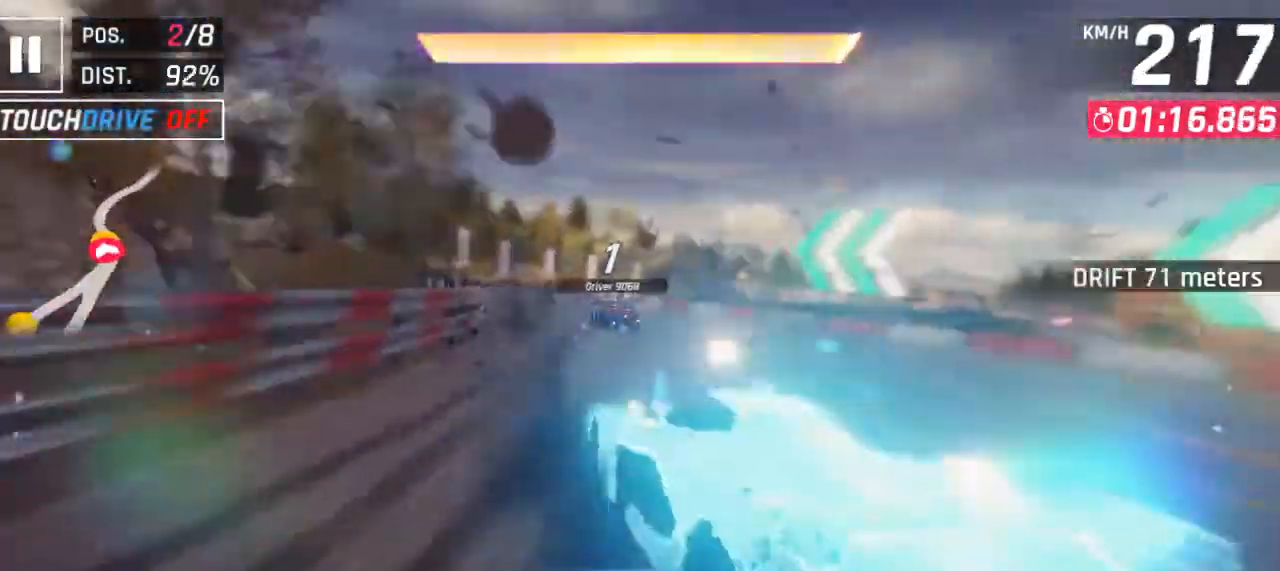
{"keys": ["d", "s", "w"], "events": [[67, "space", "up"], [100, "space", "down"], [300, "space", "up"], [500, "d", "down"], [500, "s", "down"]]}
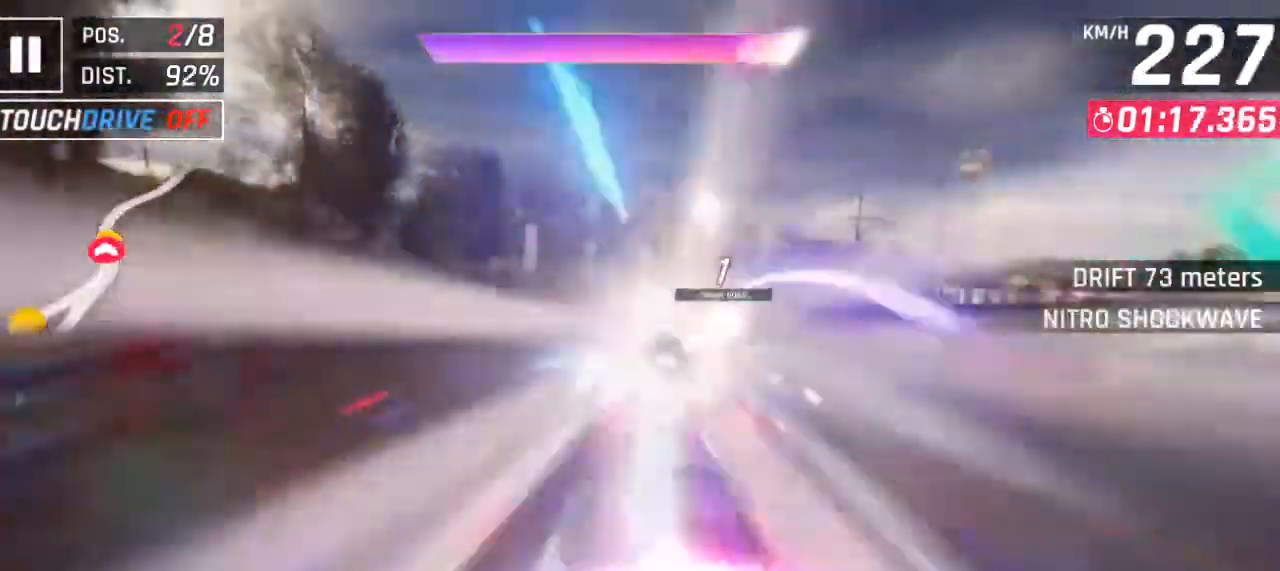
{"keys": ["d", "w"], "events": [[67, "w", "up"], [167, "s", "up"], [200, "d", "up"], [300, "w", "down"], [400, "d", "down"]]}
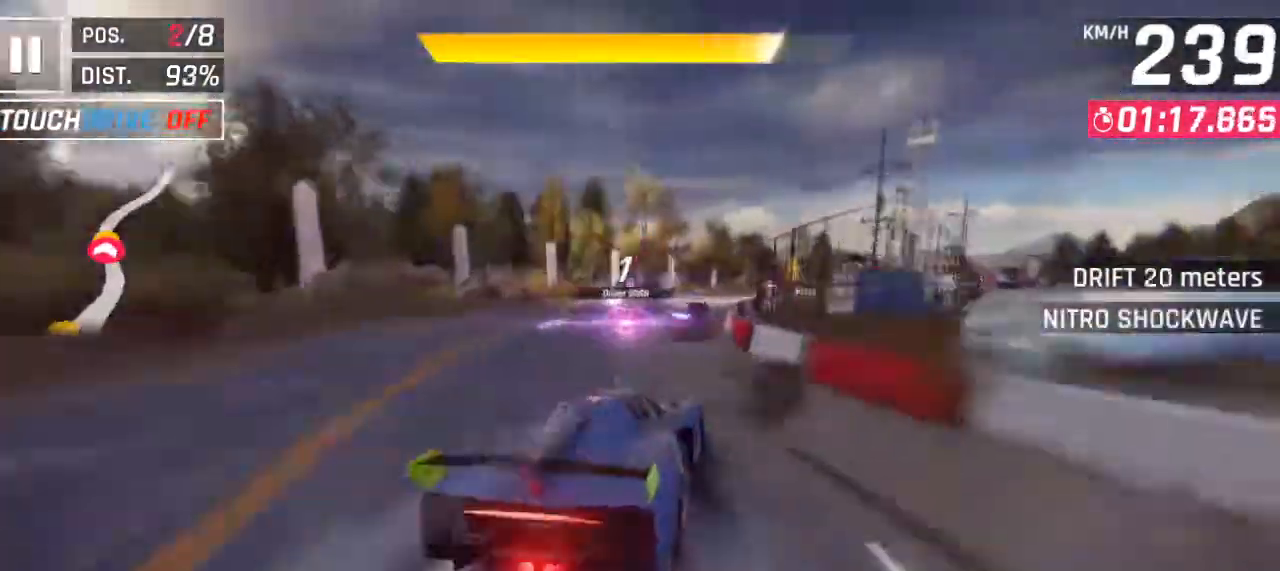
{"keys": ["w"], "events": [[67, "d", "up"], [133, "d", "down"], [267, "d", "up"]]}
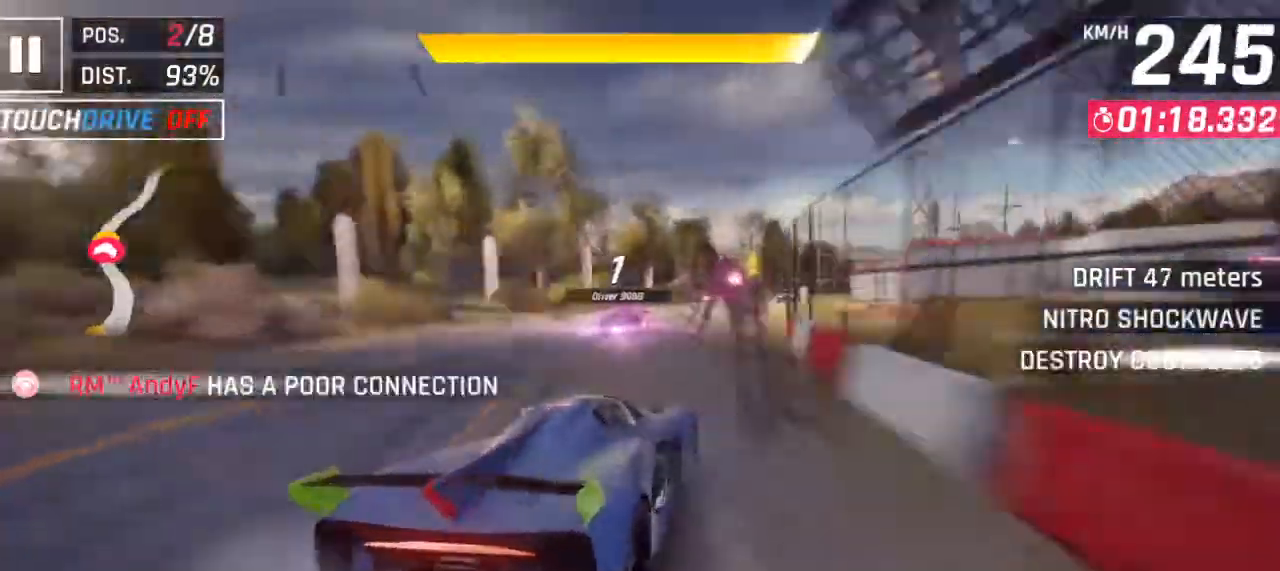
{"keys": ["d", "w"], "events": [[167, "space", "down"], [300, "space", "up"], [367, "space", "down"], [467, "d", "down"], [467, "space", "up"]]}
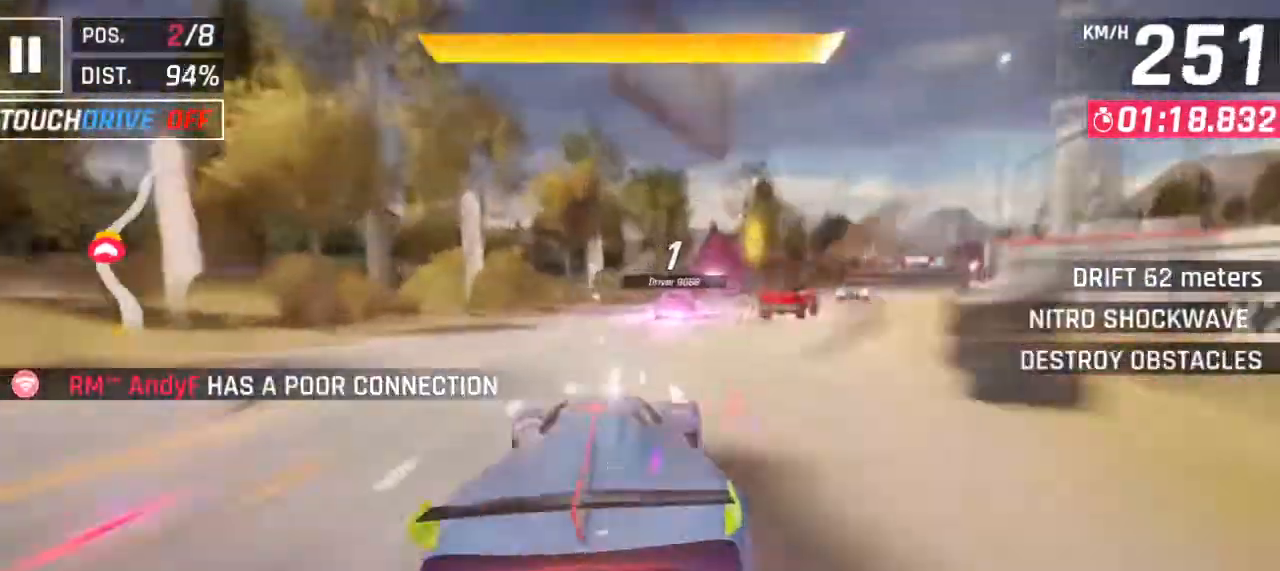
{"keys": ["w"], "events": [[67, "d", "up"], [267, "d", "down"], [500, "d", "up"]]}
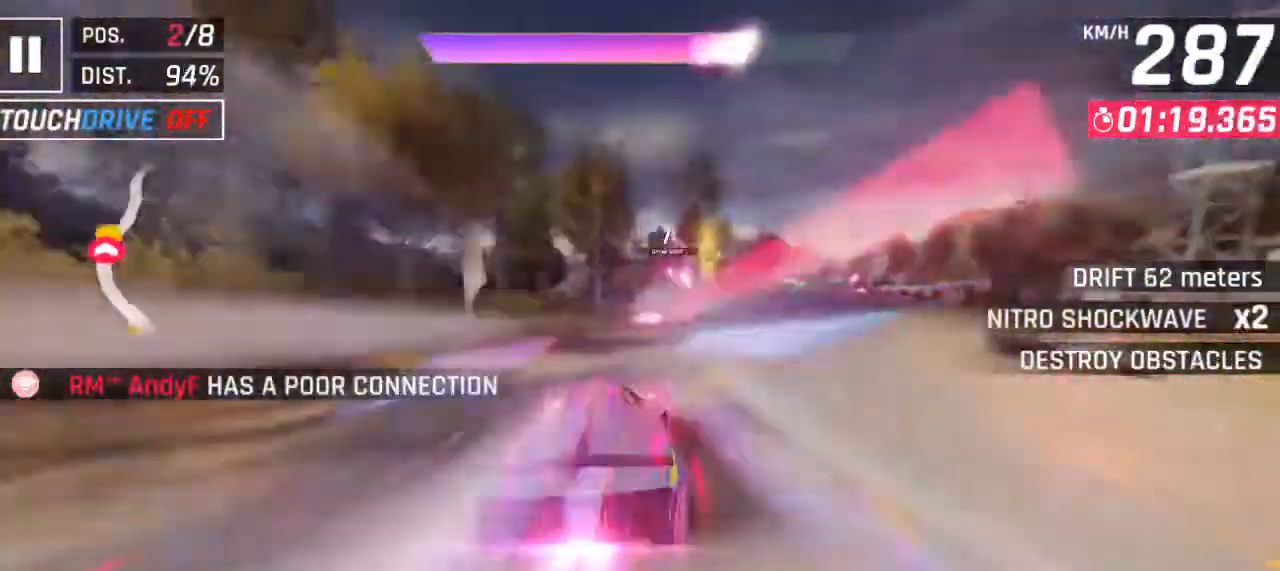
{"keys": ["a", "w"], "events": [[200, "a", "down"]]}
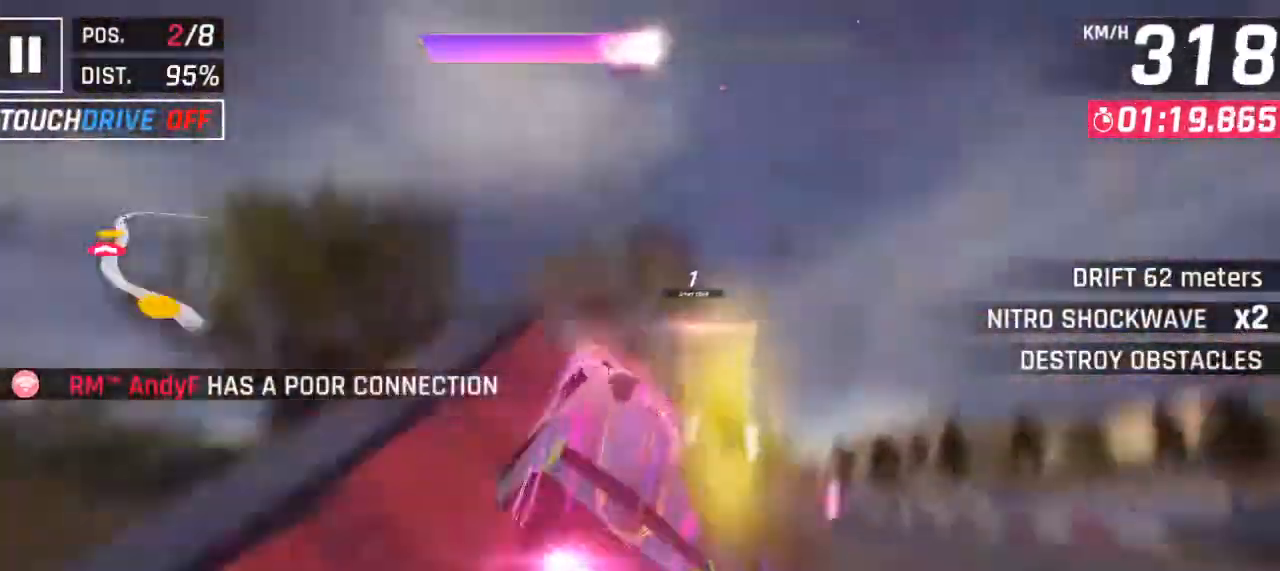
{"keys": ["d", "w"], "events": [[100, "a", "up"], [133, "d", "down"]]}
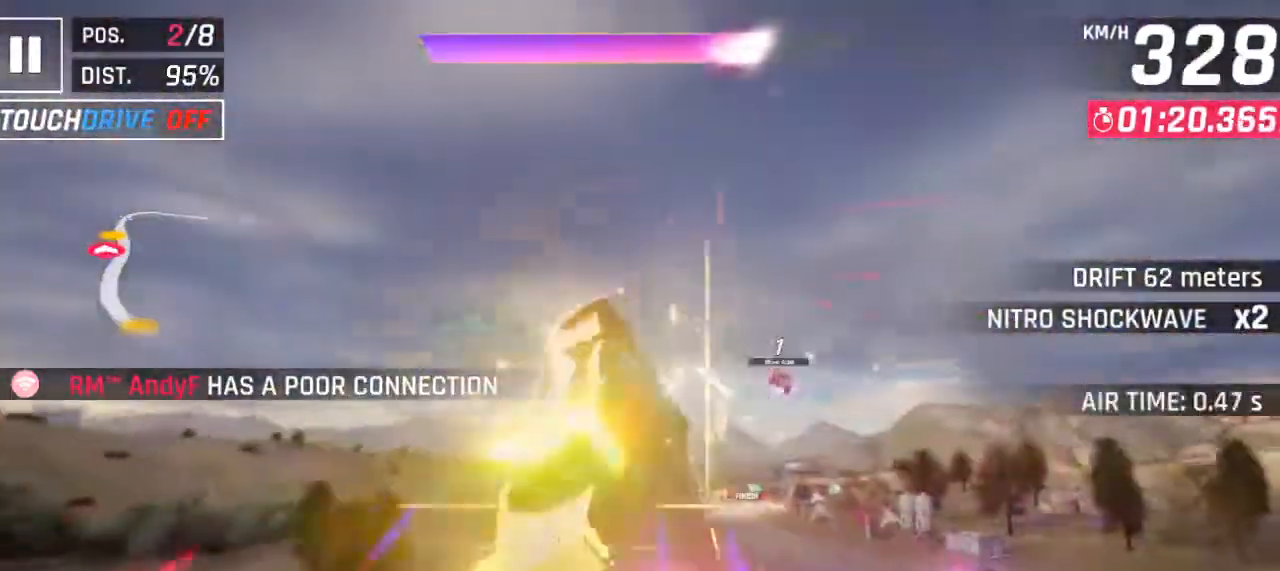
{"keys": ["d", "w"]}
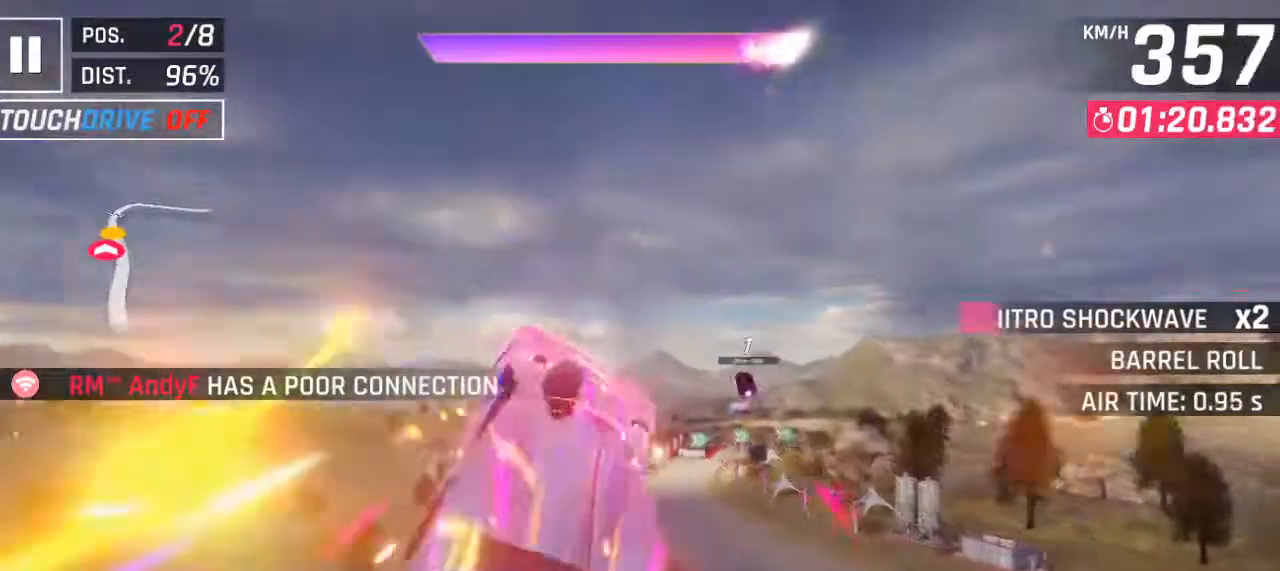
{"keys": ["w"], "events": [[167, "d", "up"]]}
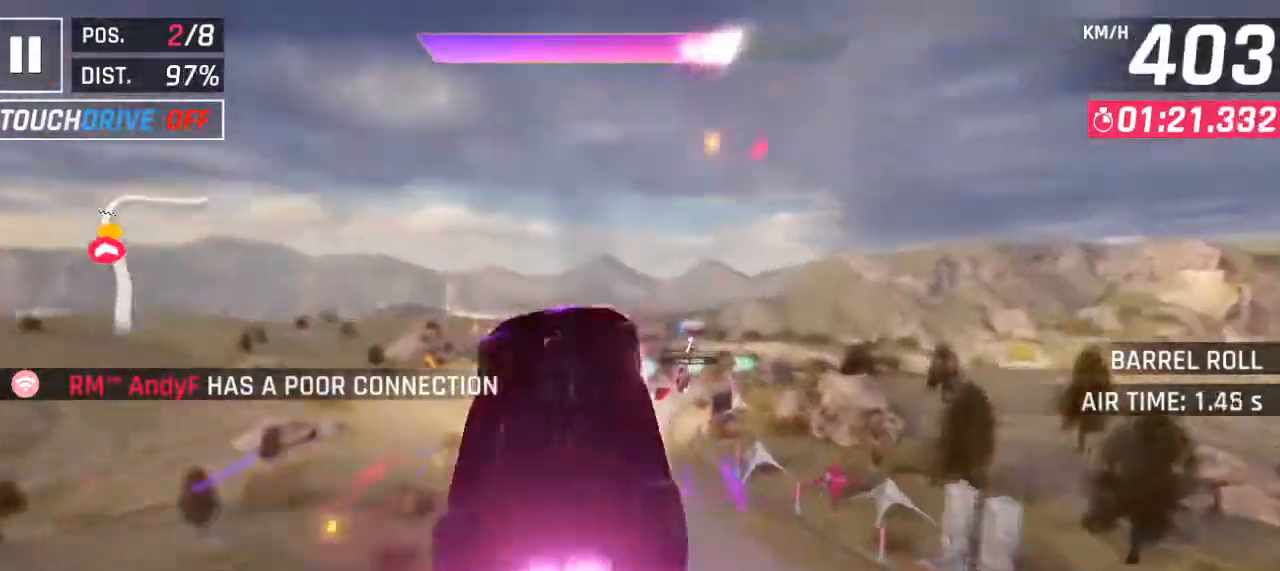
{"keys": ["w"], "events": [[100, "a", "down"], [200, "a", "up"]]}
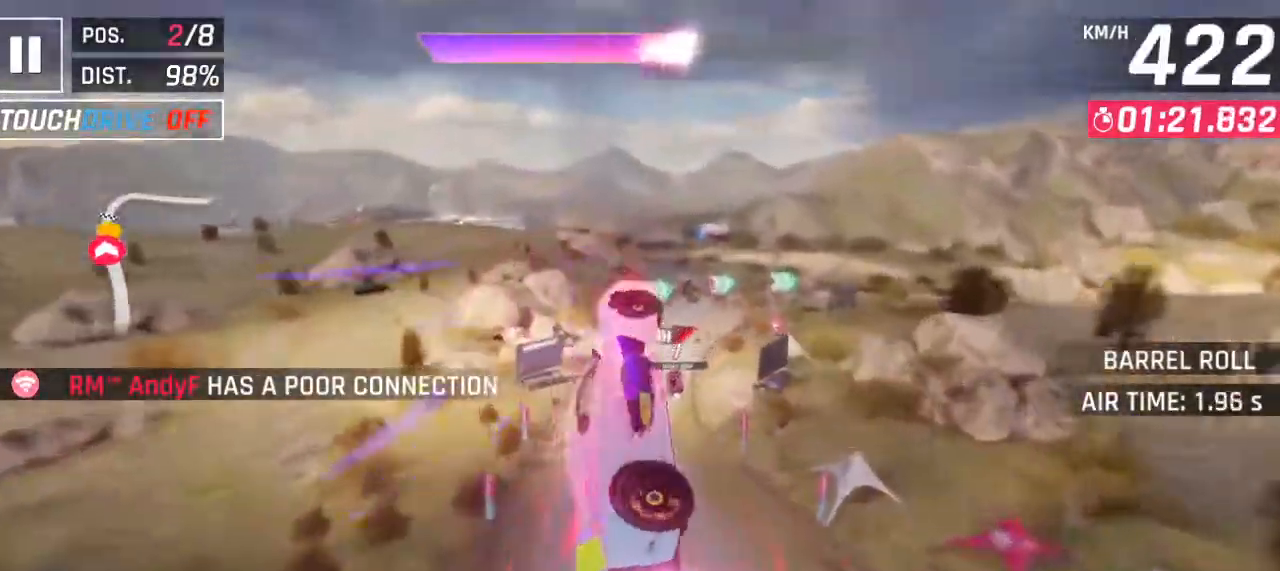
{"keys": ["d", "w"], "events": [[500, "d", "down"]]}
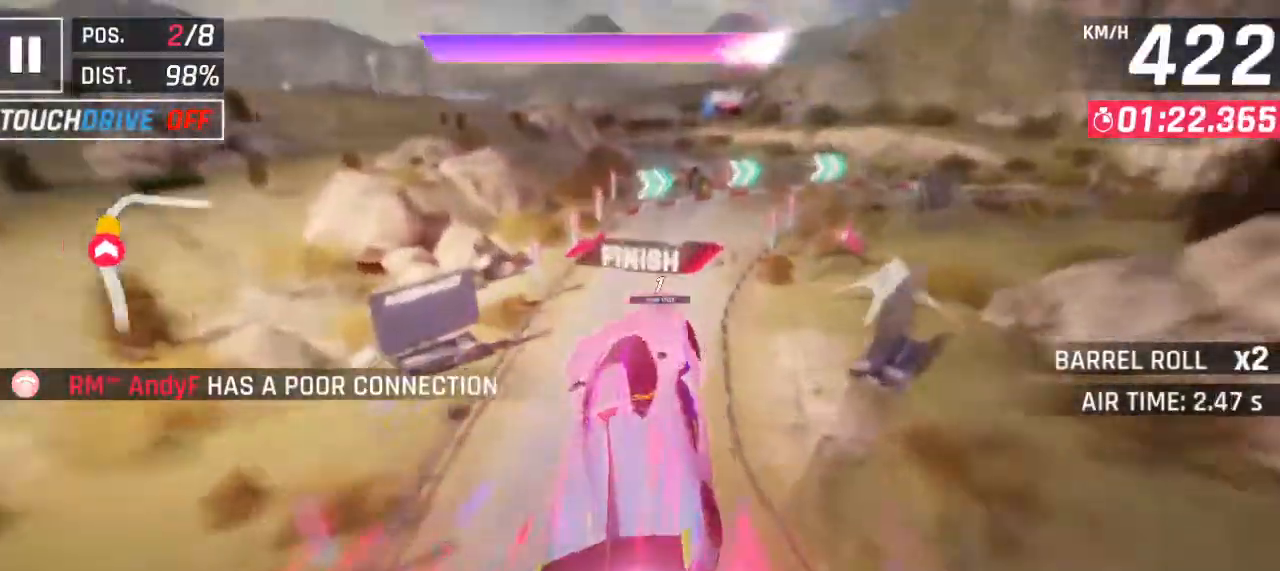
{"keys": ["d", "s"], "events": [[433, "s", "down"], [467, "w", "up"]]}
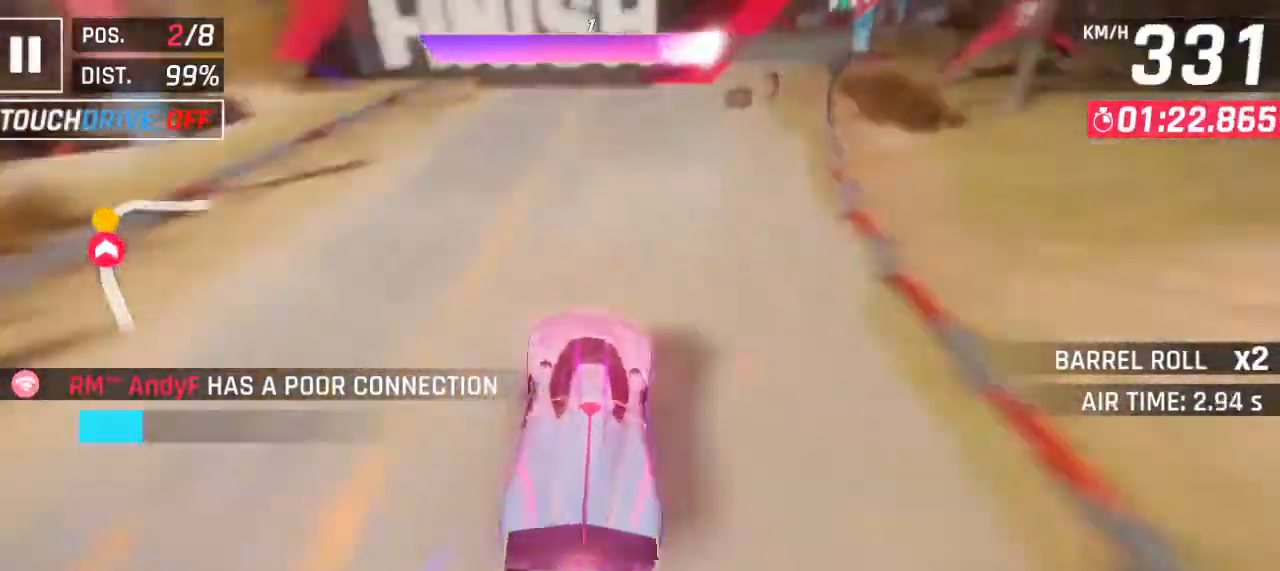
{"keys": [], "events": [[233, "s", "up"], [367, "d", "up"]]}
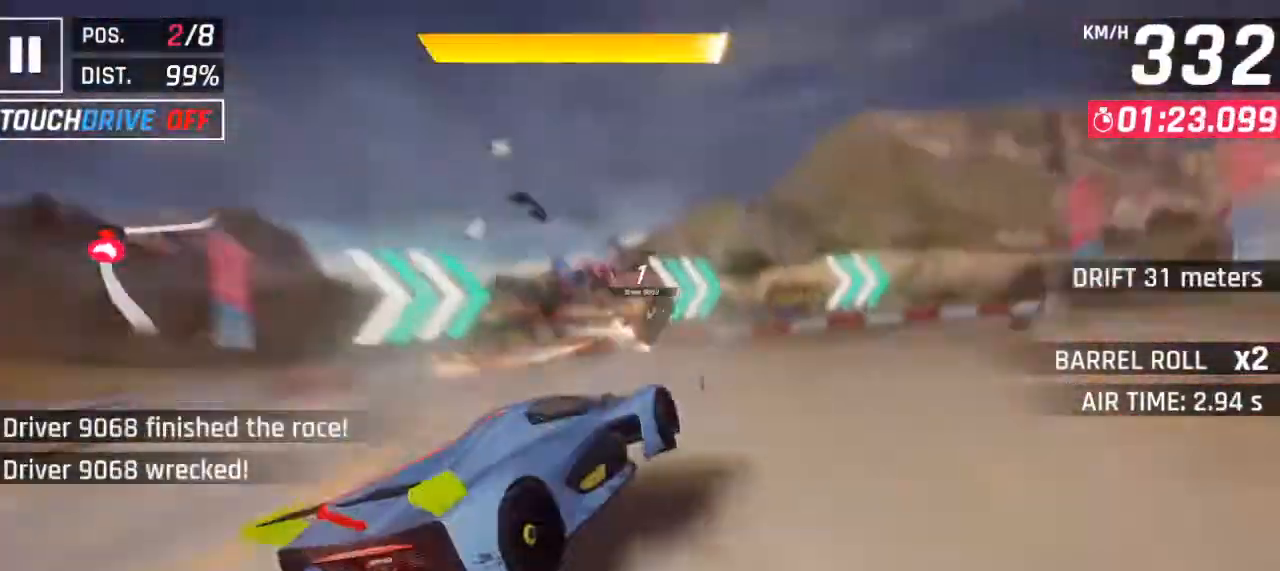
{"keys": [], "events": []}
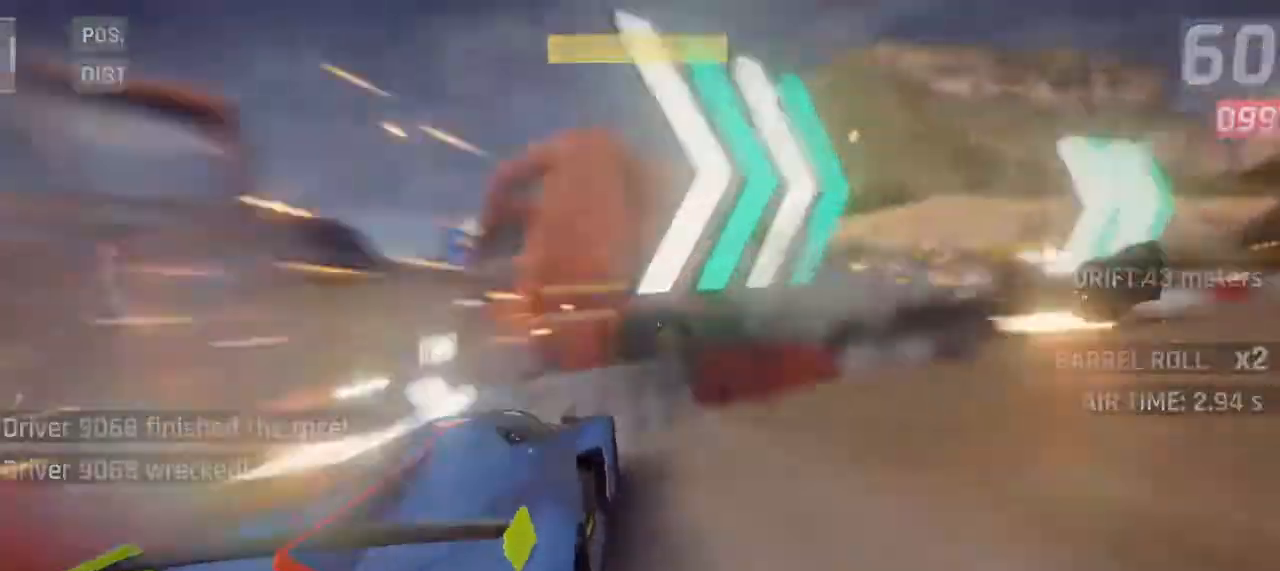
{"keys": [], "events": []}
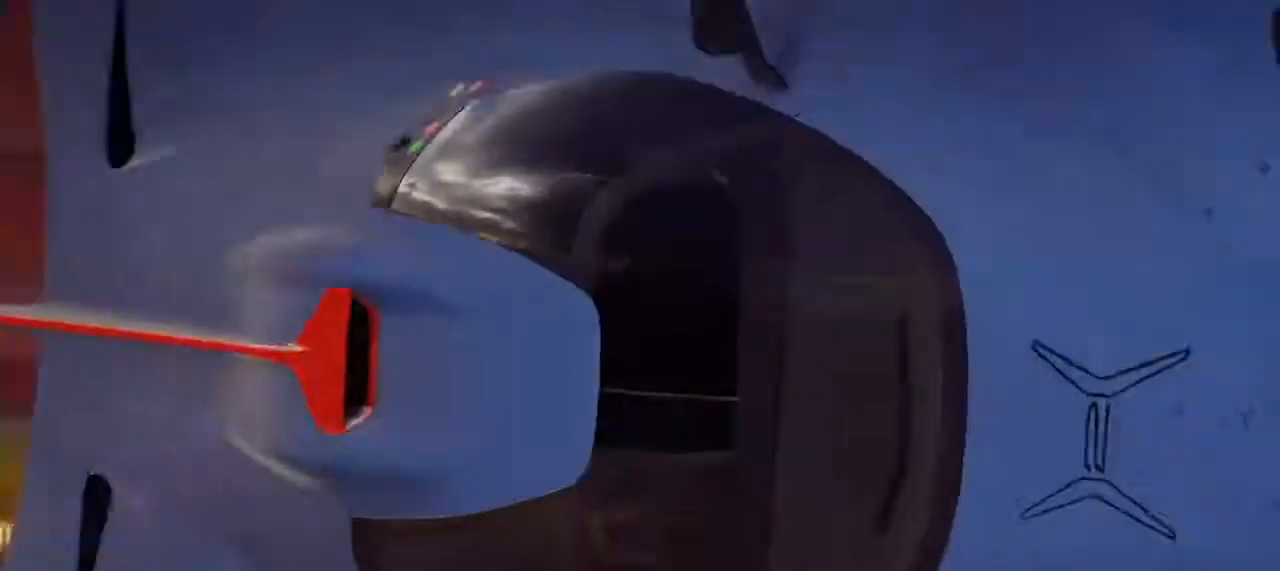
{"keys": [], "events": []}
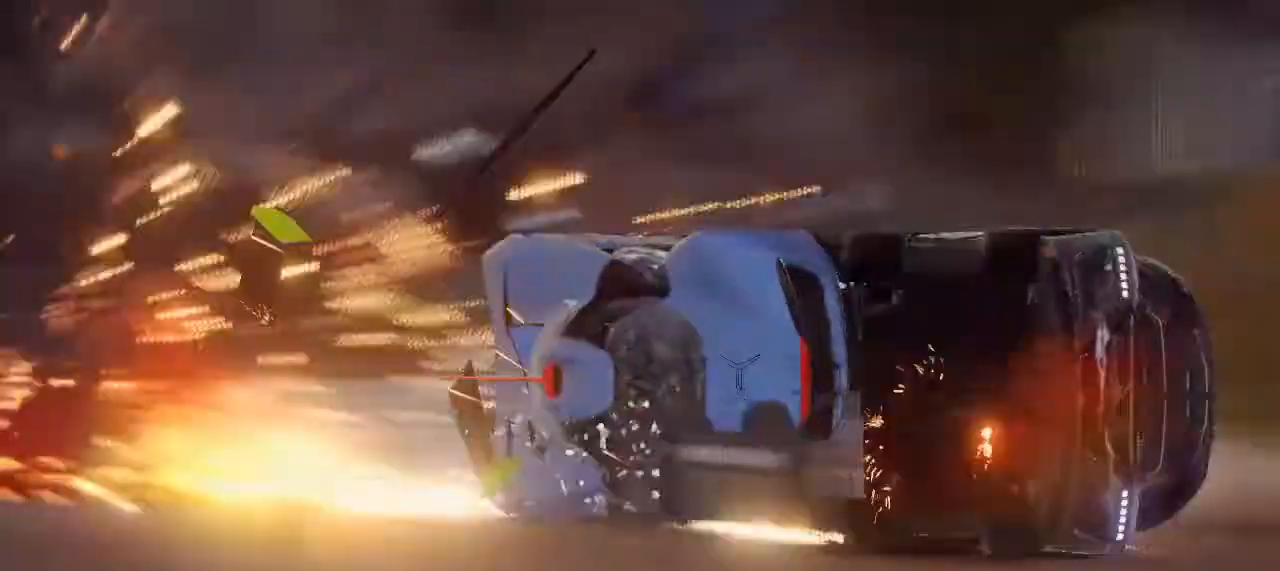
{"keys": [], "events": []}
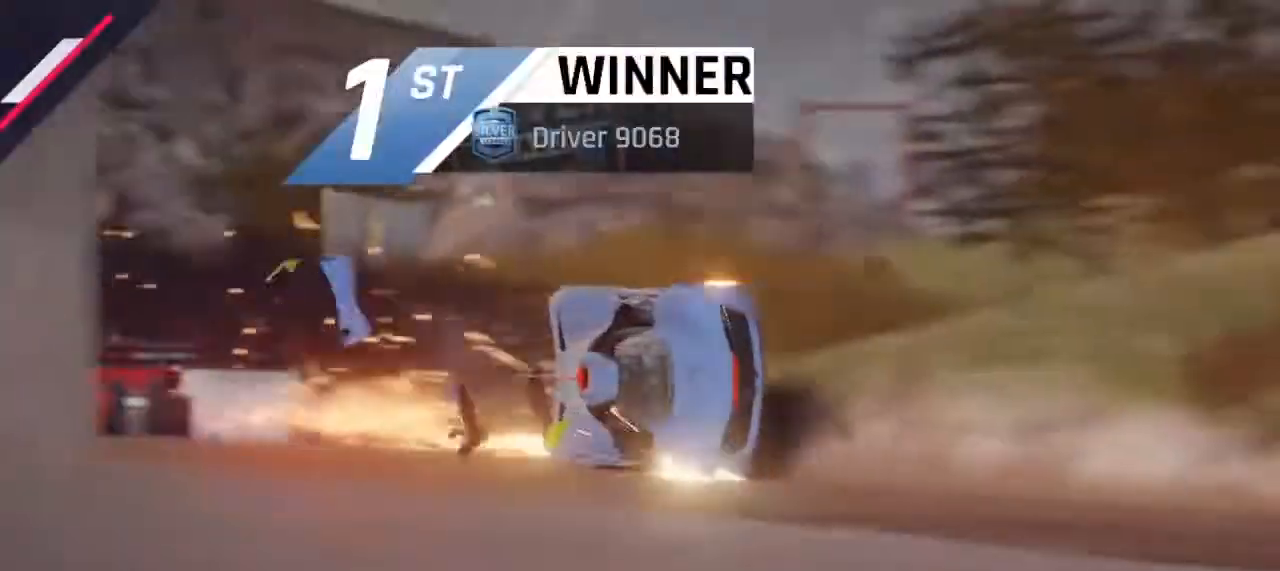
{"keys": [], "events": []}